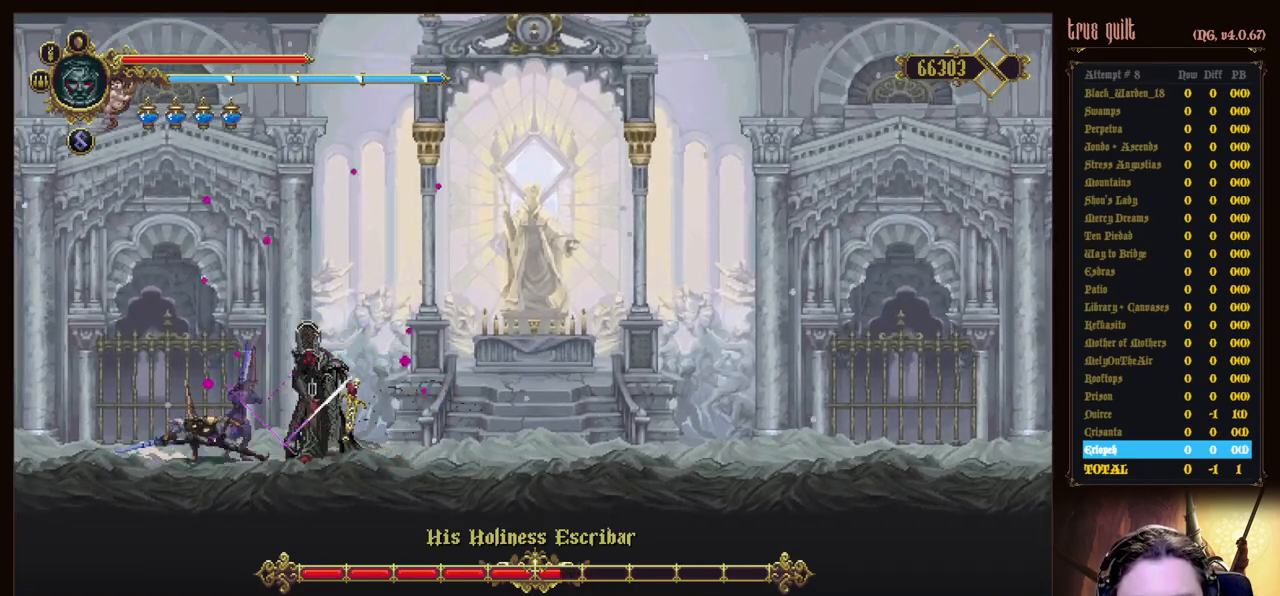
Gameplay with keyboard; each line is a JSON object with the keys held at the frame after it. "events" lists presses ("down") and releases ("up") of "attack", "dodge", "down", "escape", "heal", "interact", "jump", "left", "parry", "prayer", "ranged", "right" and "up" between this image and that frame as [ms after this image, input, new state], when the widget could be followed in between. No other keys are recorded. Mouse input is not recorded. Key names are as the overlay labels them; some are game actions (e.g. jump) rather than physical keys.
{"keys": ["dodge", "right"], "events": [[100, "dodge", "down"], [200, "dodge", "up"], [233, "dodge", "down"]]}
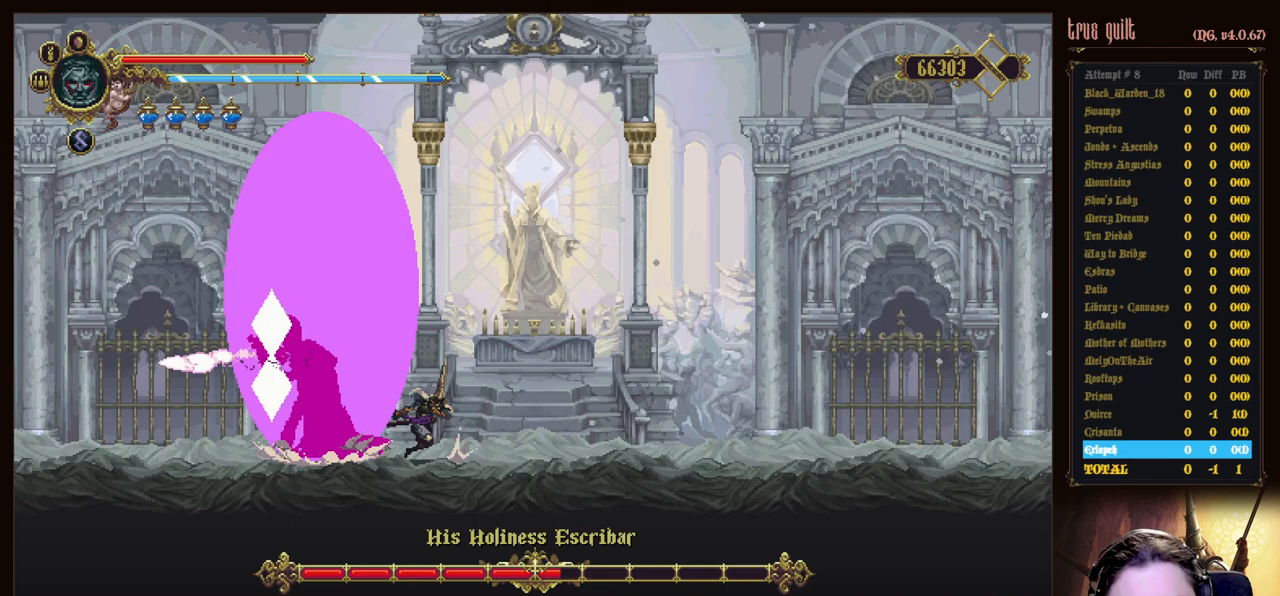
{"keys": ["left"], "events": [[167, "dodge", "up"], [350, "left", "down"], [450, "right", "up"]]}
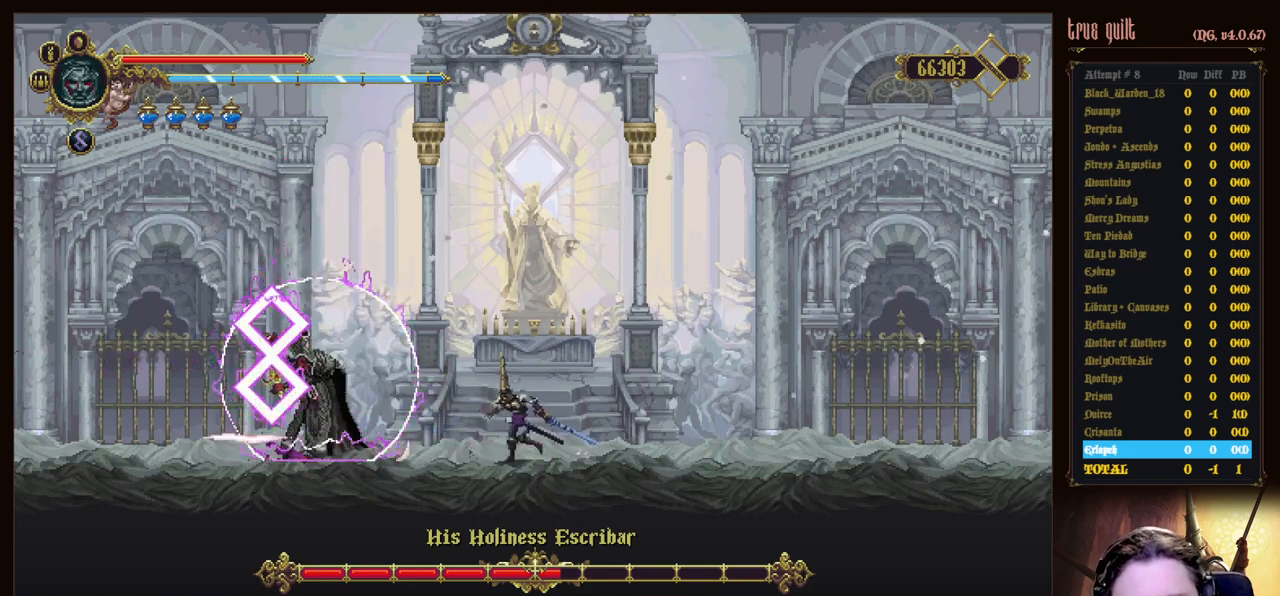
{"keys": [], "events": [[133, "left", "up"]]}
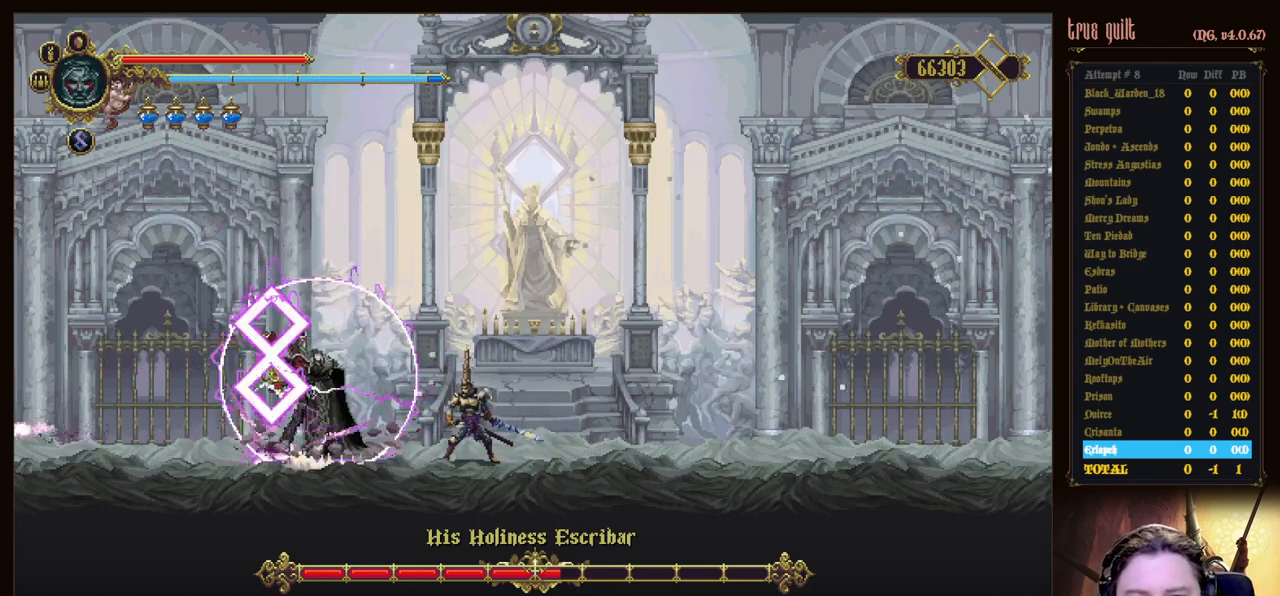
{"keys": [], "events": []}
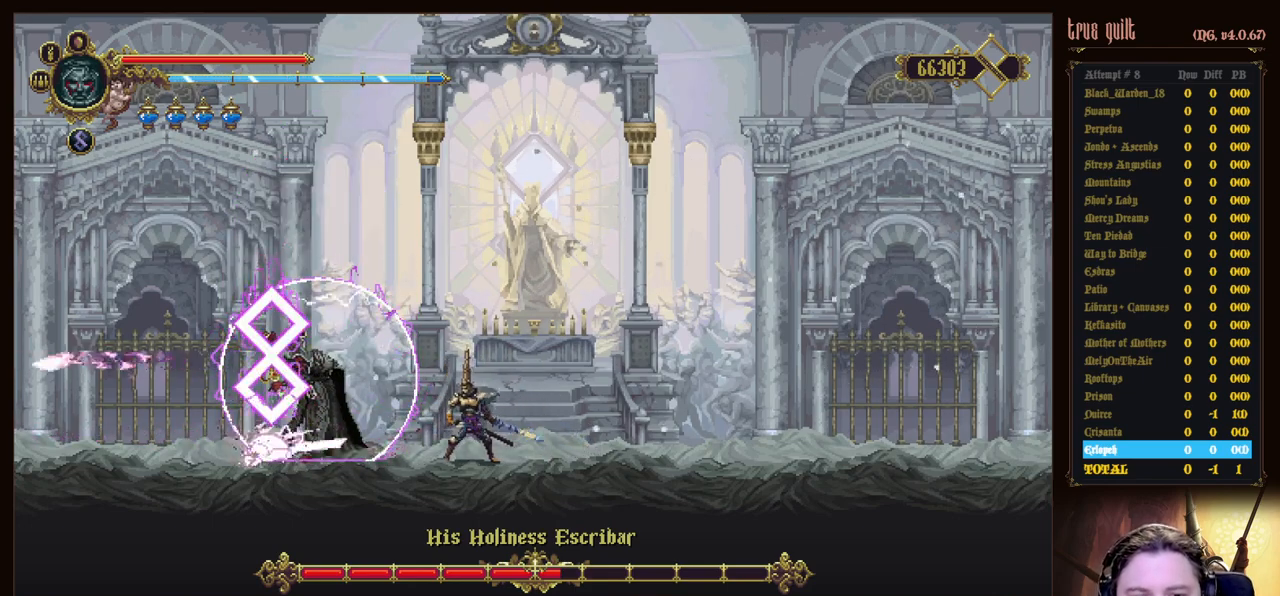
{"keys": [], "events": []}
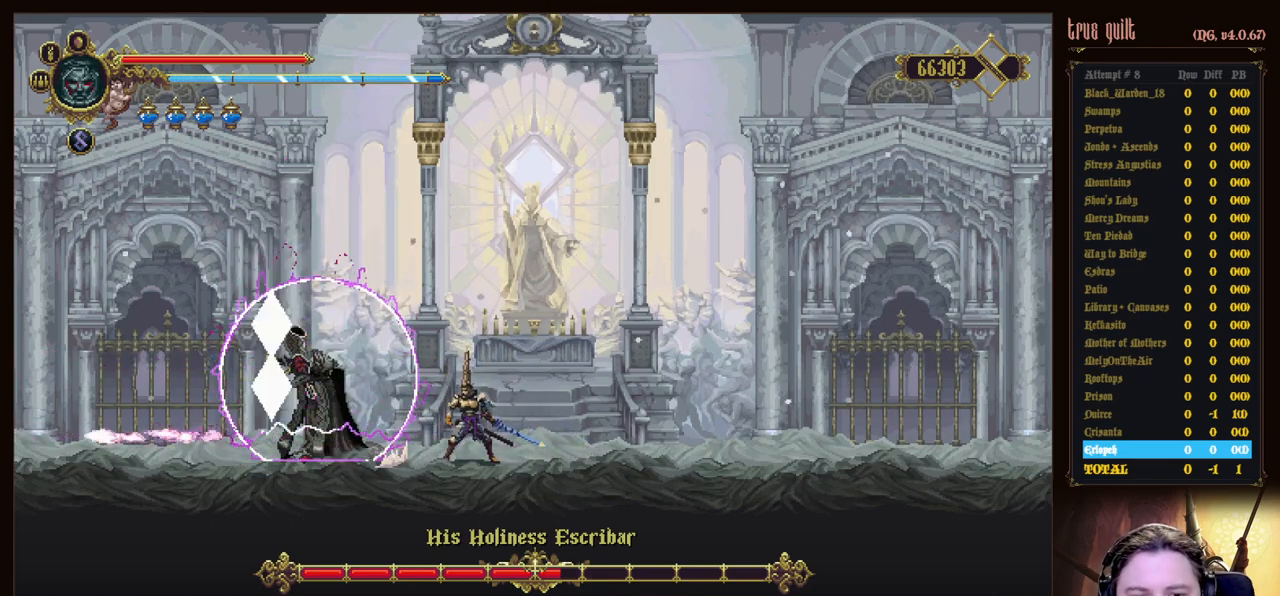
{"keys": ["prayer"], "events": [[367, "left", "down"], [450, "left", "up"], [450, "prayer", "down"]]}
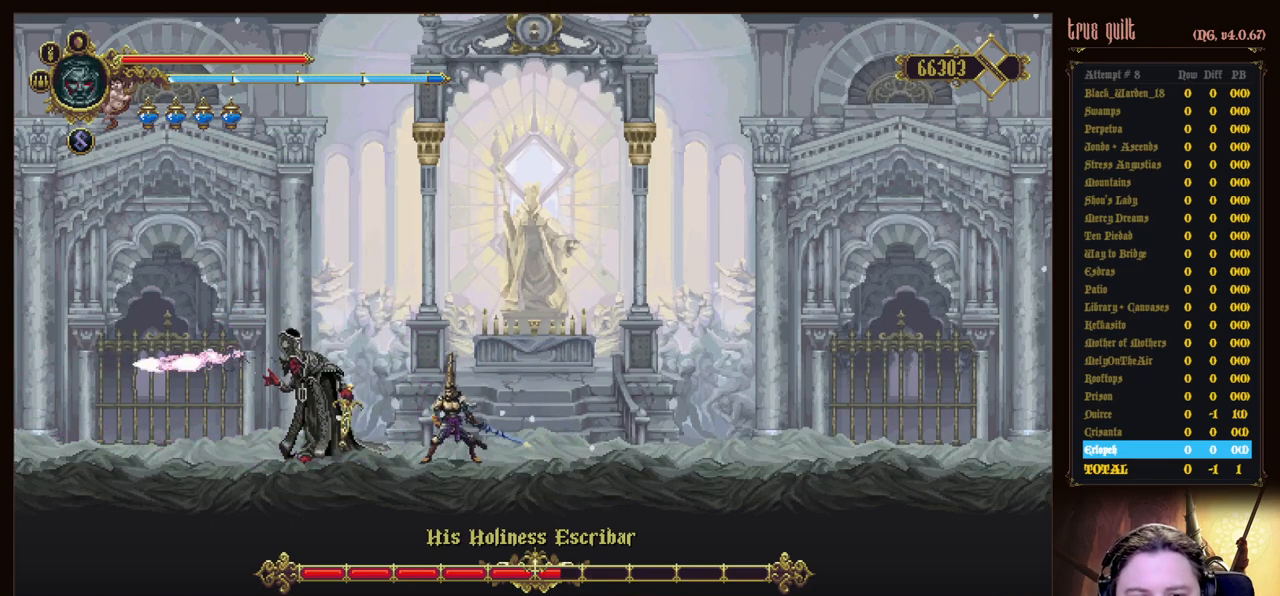
{"keys": [], "events": [[100, "prayer", "up"], [150, "prayer", "down"], [250, "prayer", "up"], [283, "prayer", "down"], [467, "prayer", "up"]]}
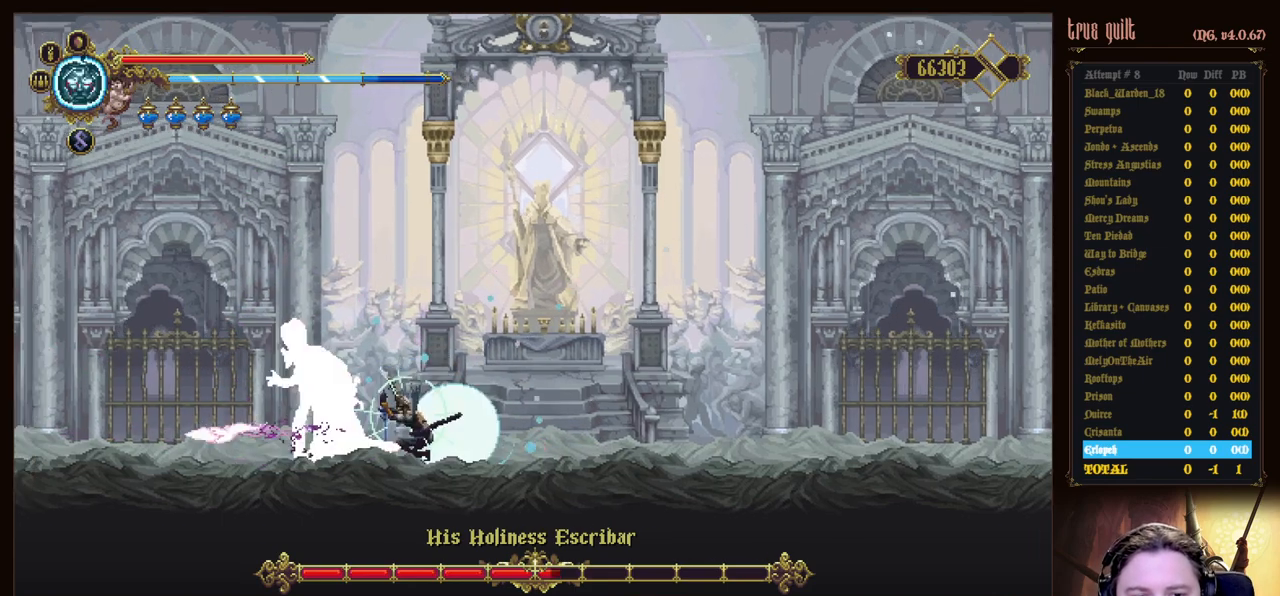
{"keys": ["attack"], "events": [[217, "attack", "down"], [350, "attack", "up"], [500, "attack", "down"]]}
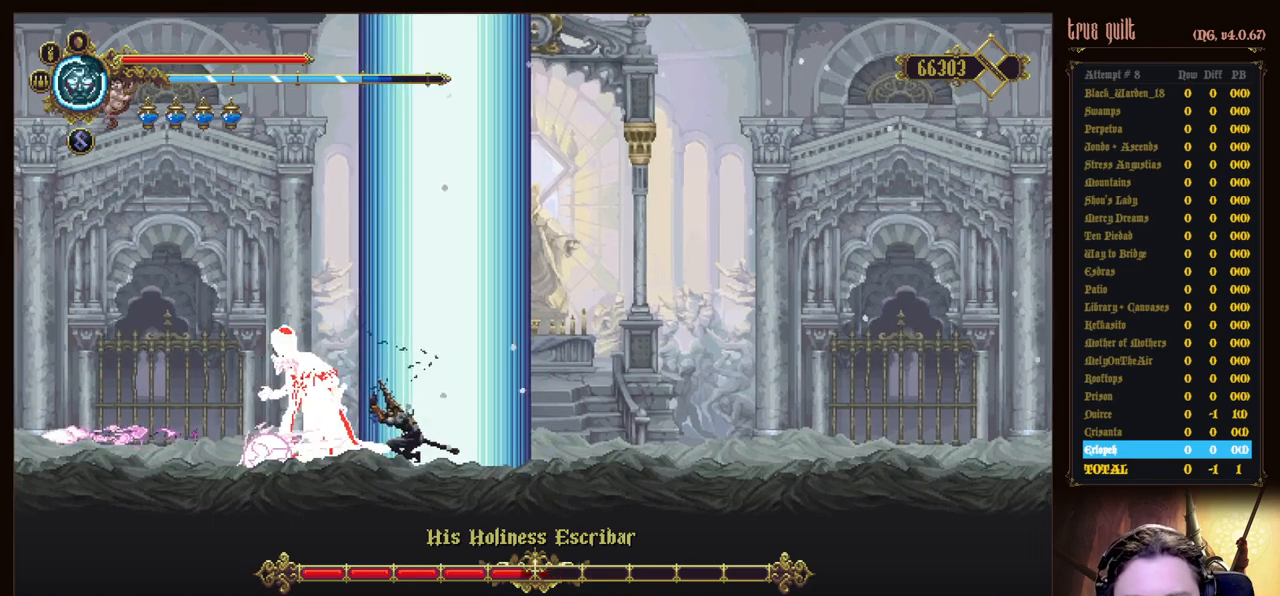
{"keys": ["attack"], "events": [[83, "attack", "up"], [317, "attack", "down"], [467, "attack", "up"], [500, "attack", "down"]]}
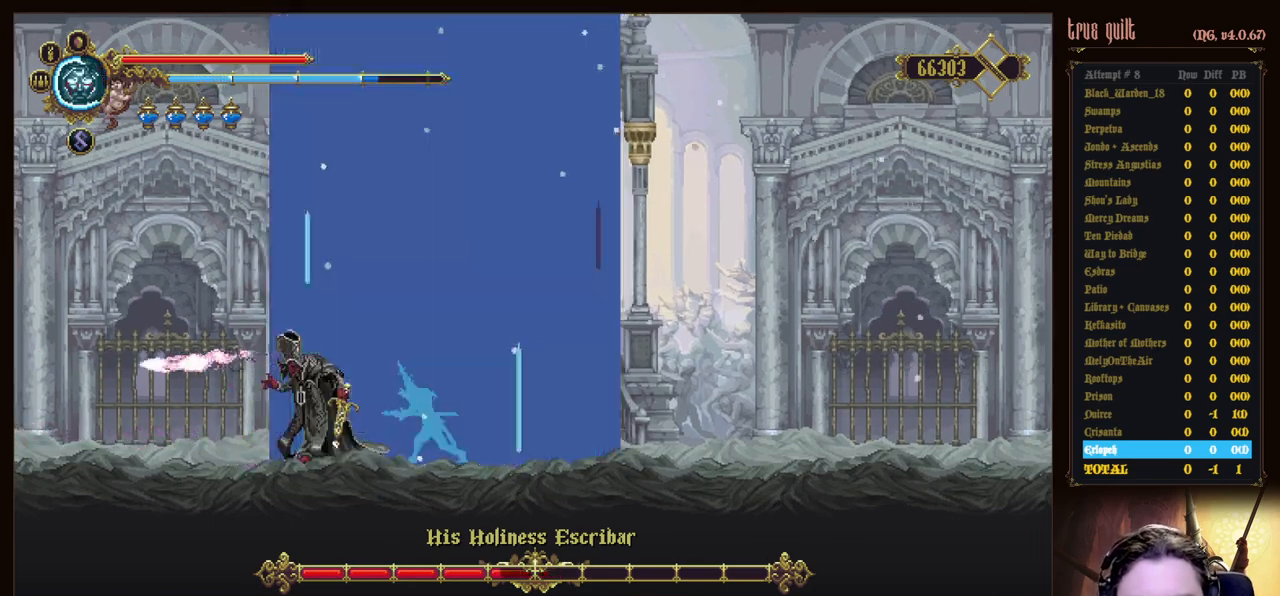
{"keys": [], "events": [[150, "attack", "up"], [200, "attack", "down"], [283, "attack", "up"], [383, "attack", "down"], [483, "attack", "up"]]}
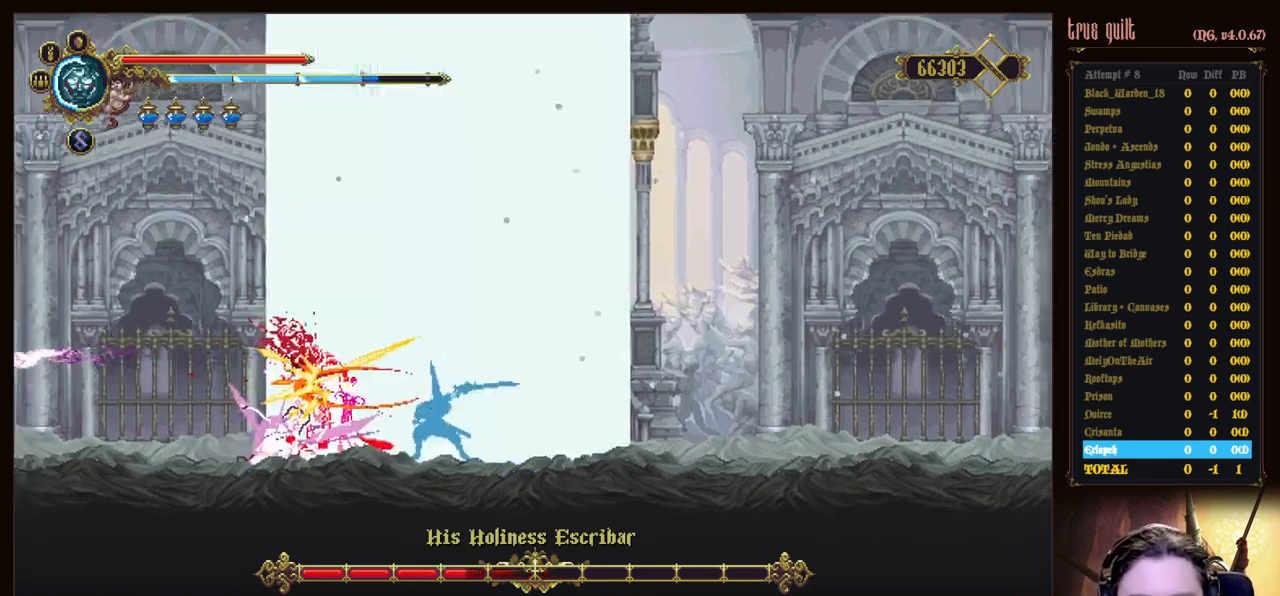
{"keys": ["attack"], "events": [[17, "attack", "down"], [167, "attack", "up"], [217, "attack", "down"], [350, "attack", "up"], [400, "attack", "down"]]}
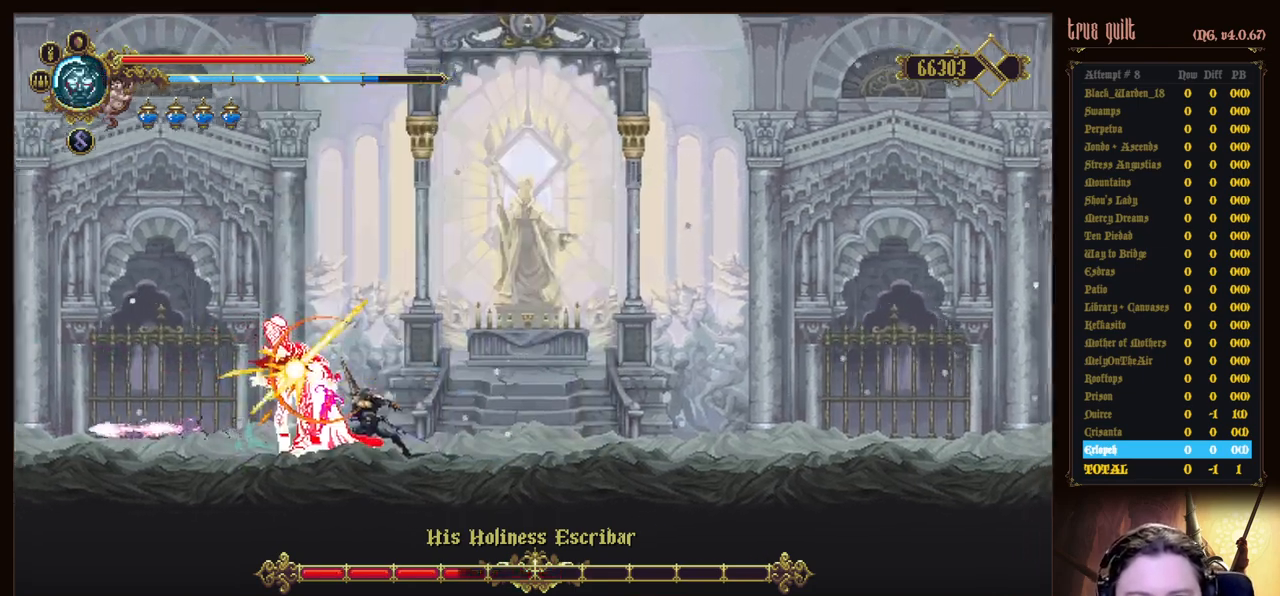
{"keys": ["attack"], "events": [[33, "attack", "up"], [83, "attack", "down"], [183, "attack", "up"], [233, "attack", "down"], [417, "attack", "up"], [450, "attack", "down"]]}
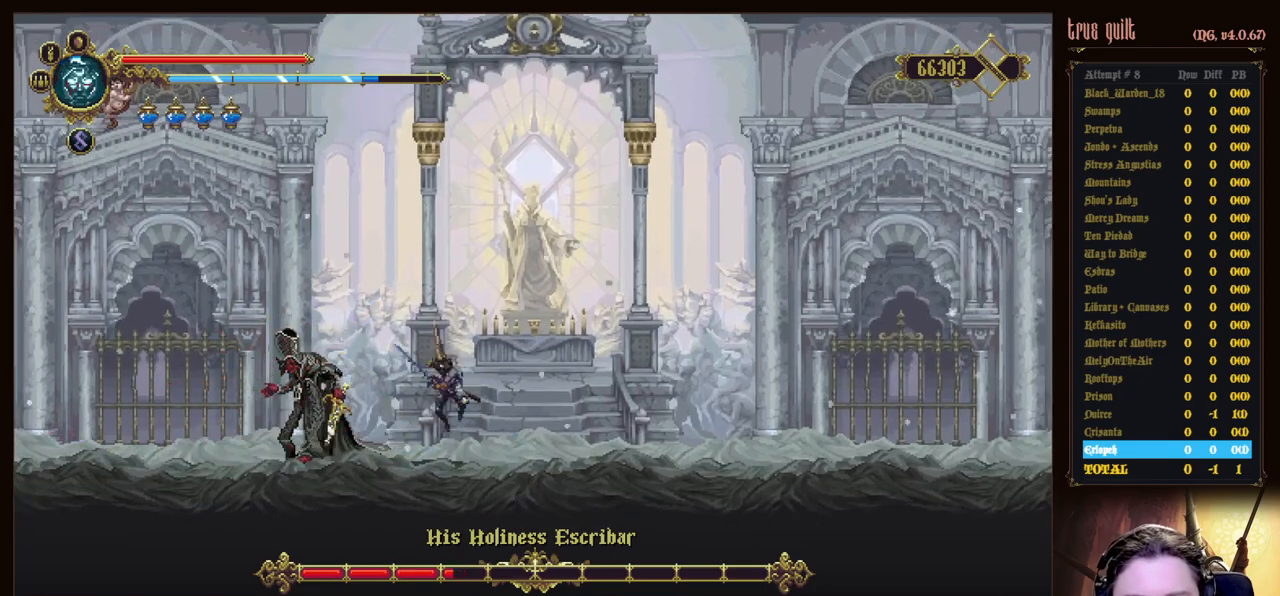
{"keys": ["attack"], "events": [[50, "attack", "up"], [150, "attack", "down"], [233, "attack", "up"], [283, "attack", "down"], [433, "attack", "up"], [483, "attack", "down"]]}
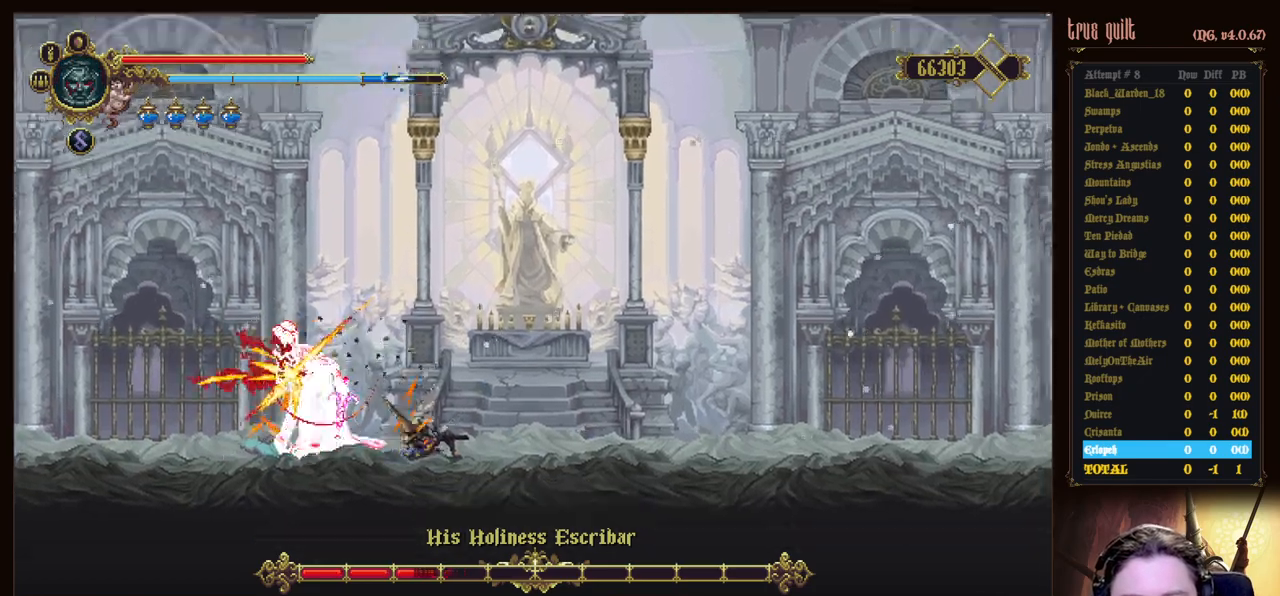
{"keys": [], "events": [[117, "attack", "up"], [167, "attack", "down"], [300, "attack", "up"], [400, "attack", "down"], [500, "attack", "up"]]}
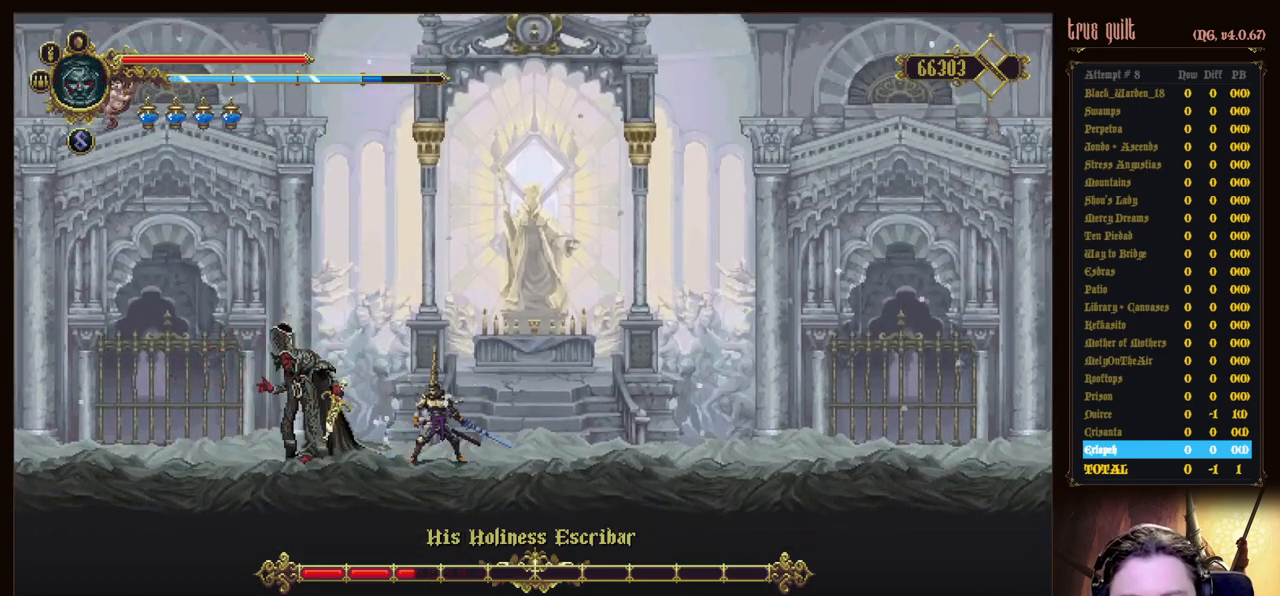
{"keys": [], "events": [[33, "attack", "down"], [183, "attack", "up"], [233, "attack", "down"], [367, "attack", "up"], [417, "attack", "down"], [500, "attack", "up"]]}
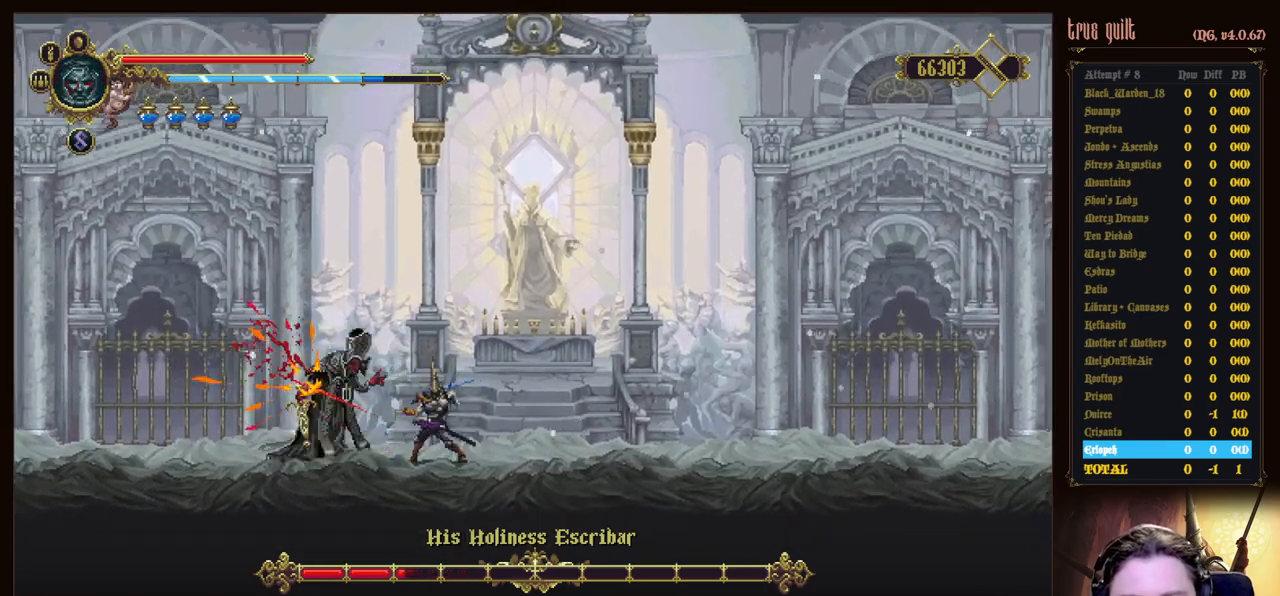
{"keys": ["attack"], "events": [[50, "attack", "down"], [200, "attack", "up"], [233, "attack", "down"], [333, "attack", "up"], [383, "attack", "down"]]}
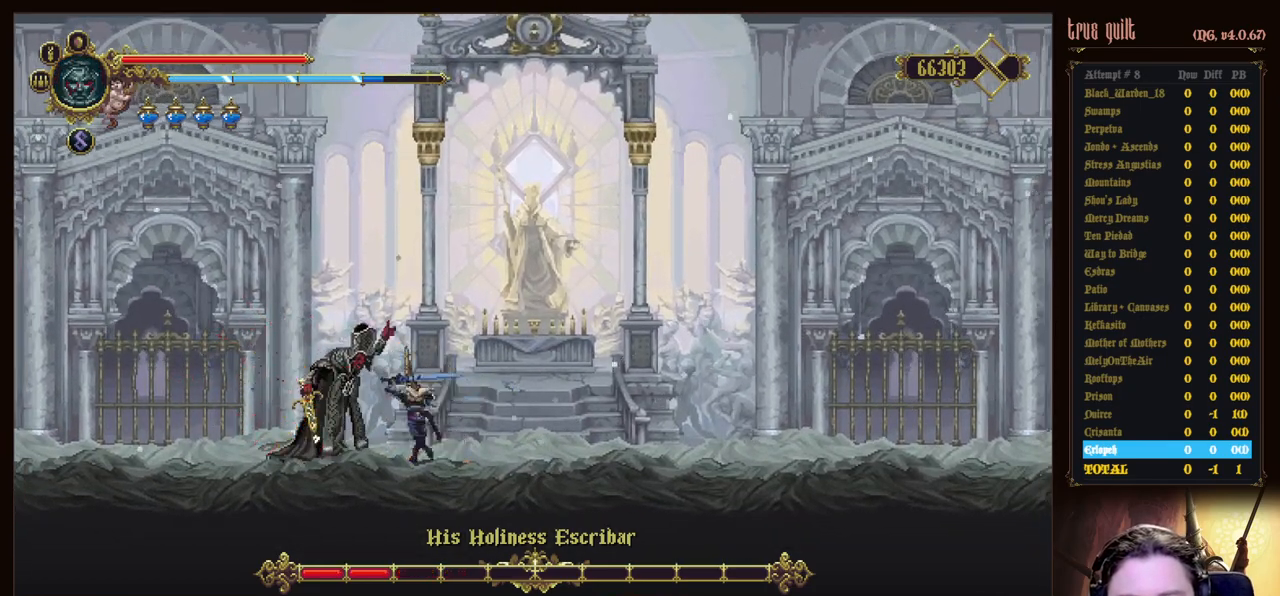
{"keys": ["attack"], "events": [[17, "attack", "up"], [67, "attack", "down"], [200, "attack", "up"], [250, "attack", "down"], [350, "attack", "up"], [400, "attack", "down"]]}
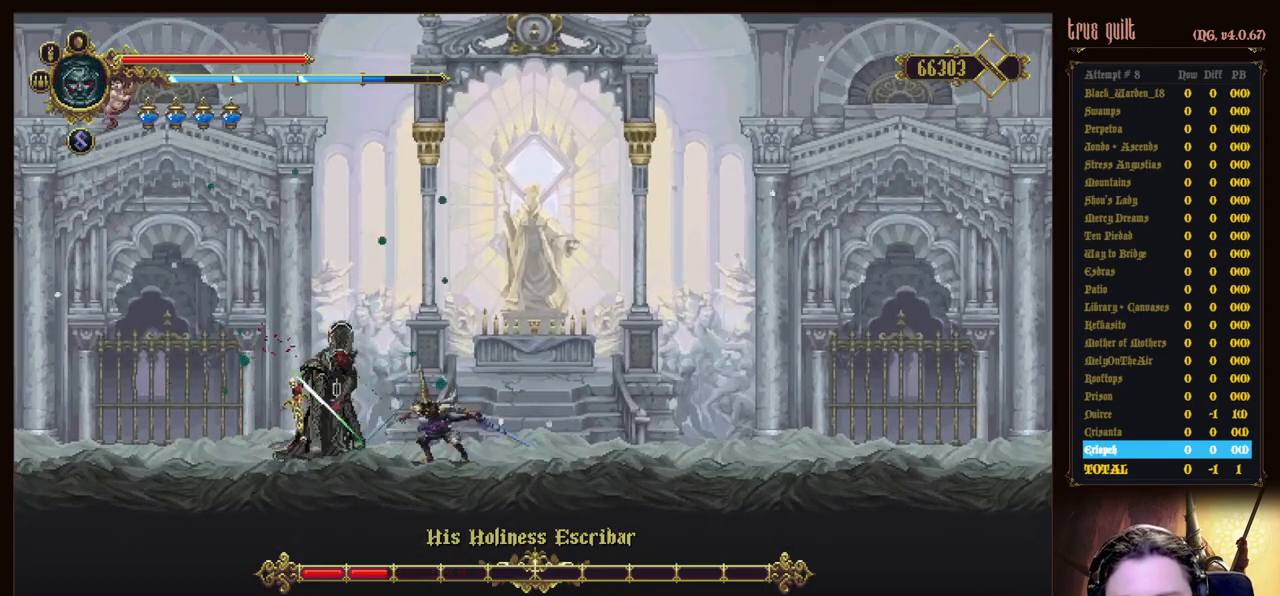
{"keys": ["dodge", "right"], "events": [[33, "attack", "up"], [83, "attack", "down"], [183, "attack", "up"], [267, "attack", "down"], [417, "attack", "up"], [467, "right", "down"], [500, "dodge", "down"]]}
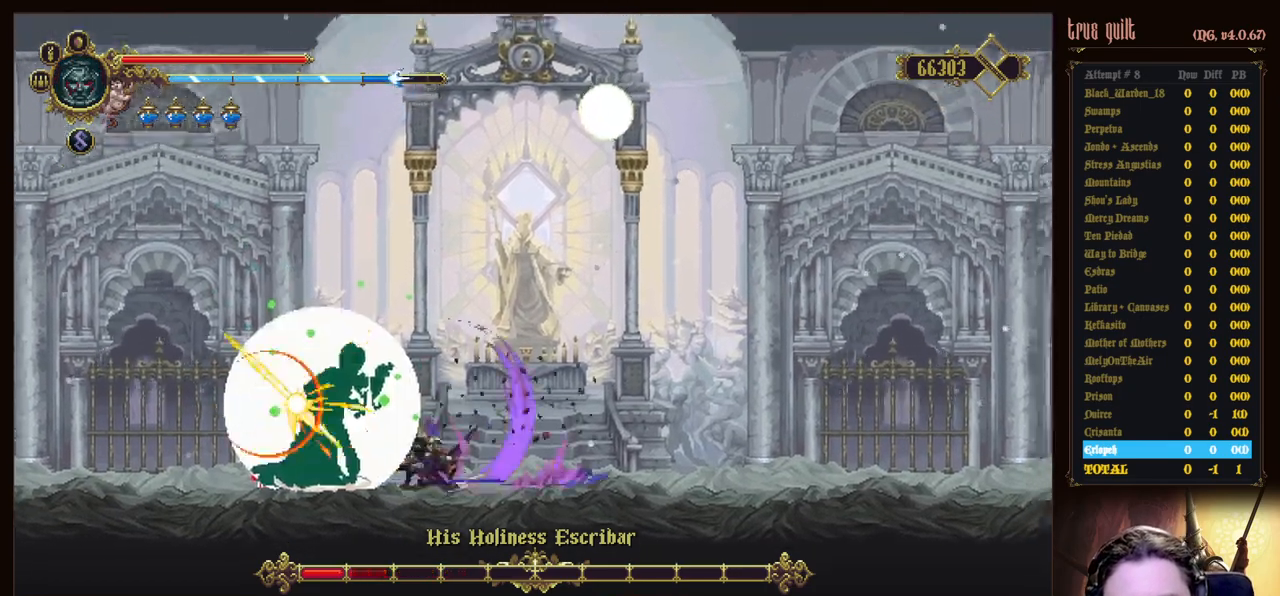
{"keys": ["dodge", "right"], "events": [[100, "dodge", "up"], [150, "dodge", "down"], [233, "dodge", "up"], [283, "dodge", "down"]]}
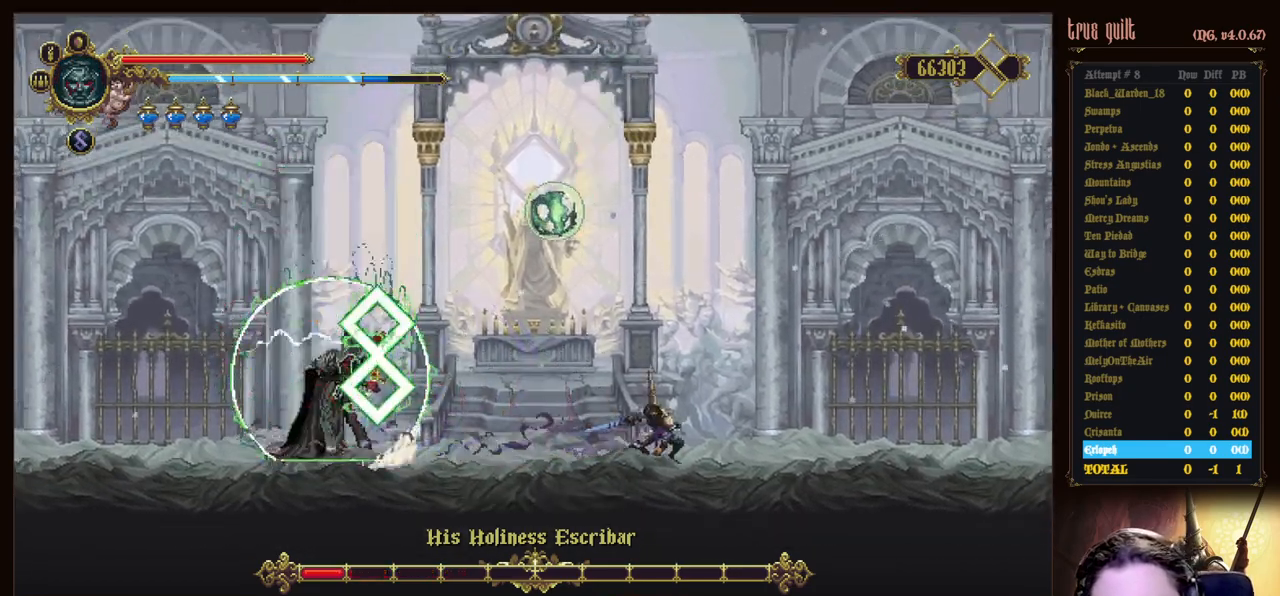
{"keys": [], "events": [[167, "dodge", "up"], [350, "right", "up"]]}